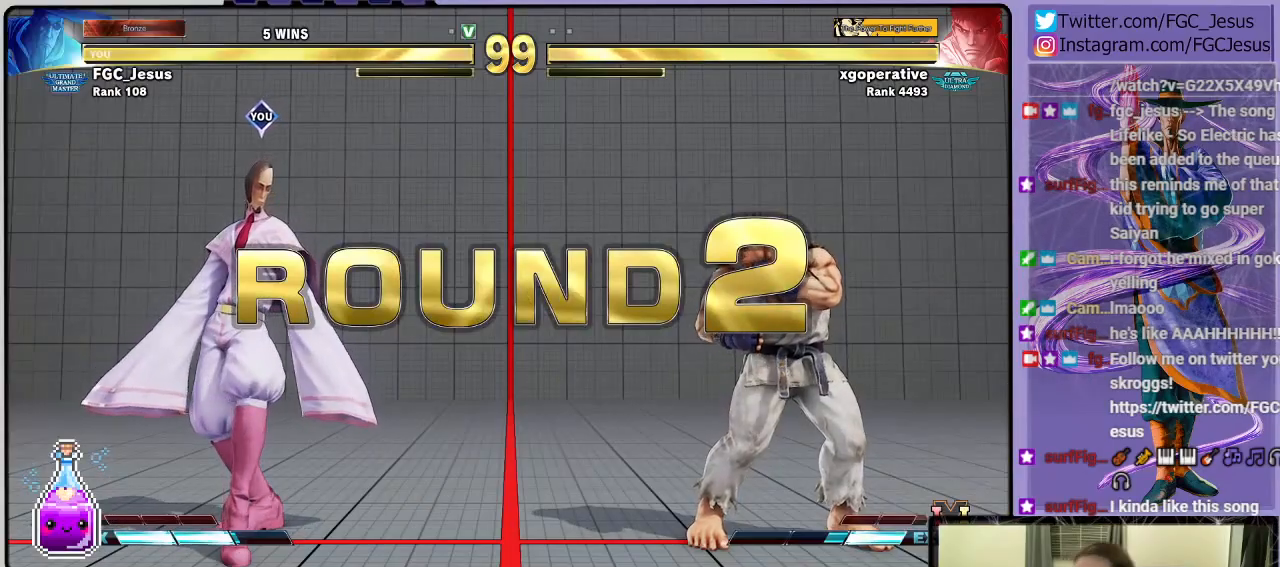
Gameplay with a controller (PlayStation layout); each line is a JSON object with the inputs held at the frame after it. "events" lists button and stick changes between this image and that frame as [ms after this image, input, new state], when the widget could be followed in between.
{"buttons": ["CROSS"], "left_stick": "center", "right_stick": "center", "events": [[467, "CROSS", "down"]]}
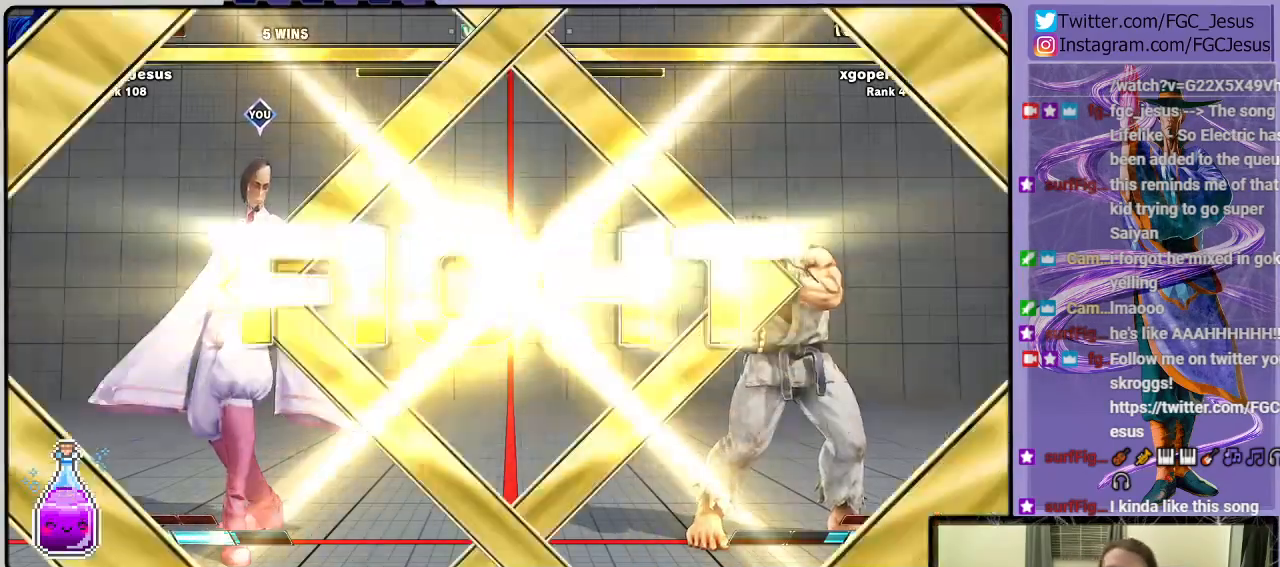
{"buttons": [], "left_stick": "center", "right_stick": "center", "events": [[100, "CROSS", "up"]]}
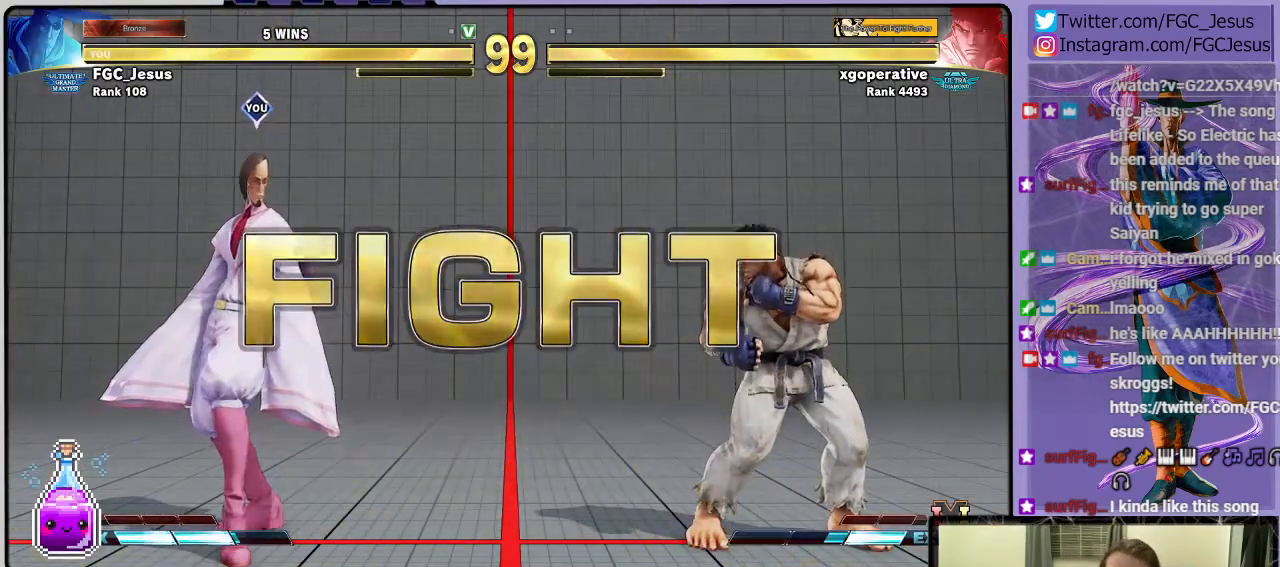
{"buttons": ["DPAD_DOWN", "DPAD_LEFT"], "left_stick": "center", "right_stick": "center", "events": [[67, "DPAD_DOWN", "down"], [167, "DPAD_LEFT", "down"]]}
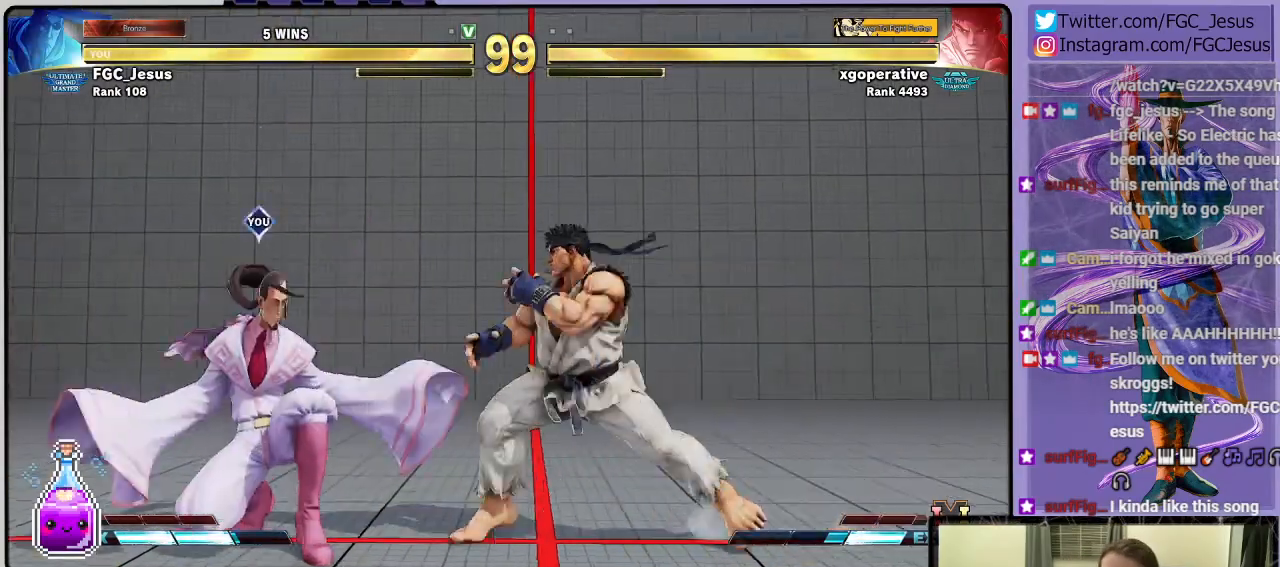
{"buttons": ["DPAD_DOWN", "DPAD_LEFT"], "left_stick": "center", "right_stick": "center", "events": [[100, "L1", "down"], [234, "L1", "up"], [434, "CIRCLE", "down"], [501, "CIRCLE", "up"]]}
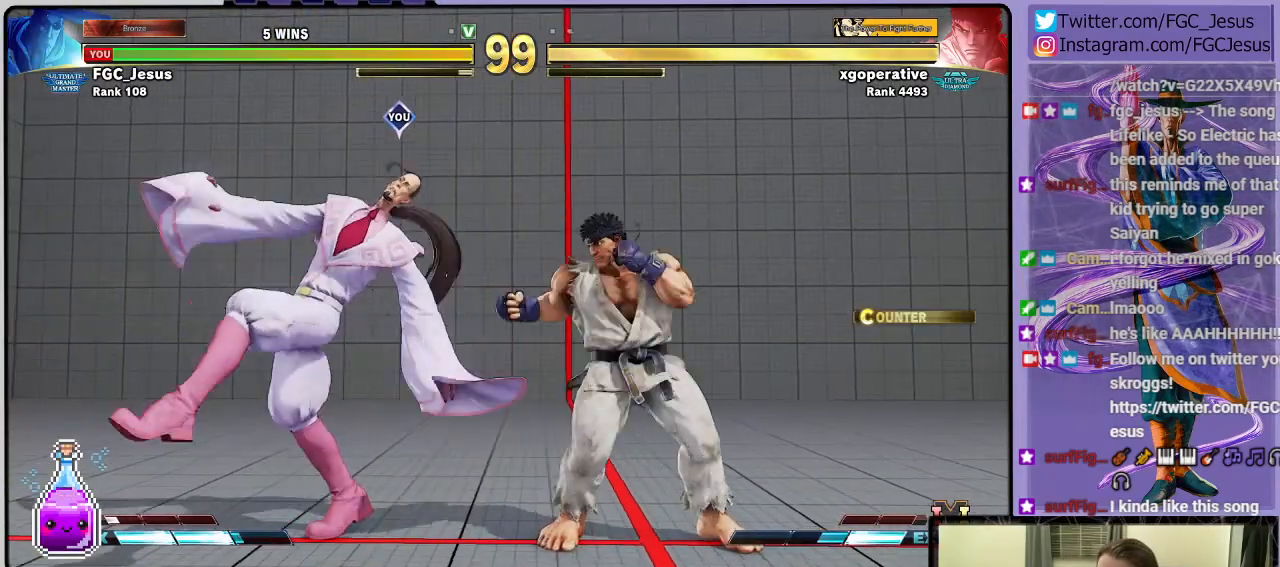
{"buttons": ["DPAD_DOWN", "DPAD_LEFT"], "left_stick": "center", "right_stick": "center", "events": []}
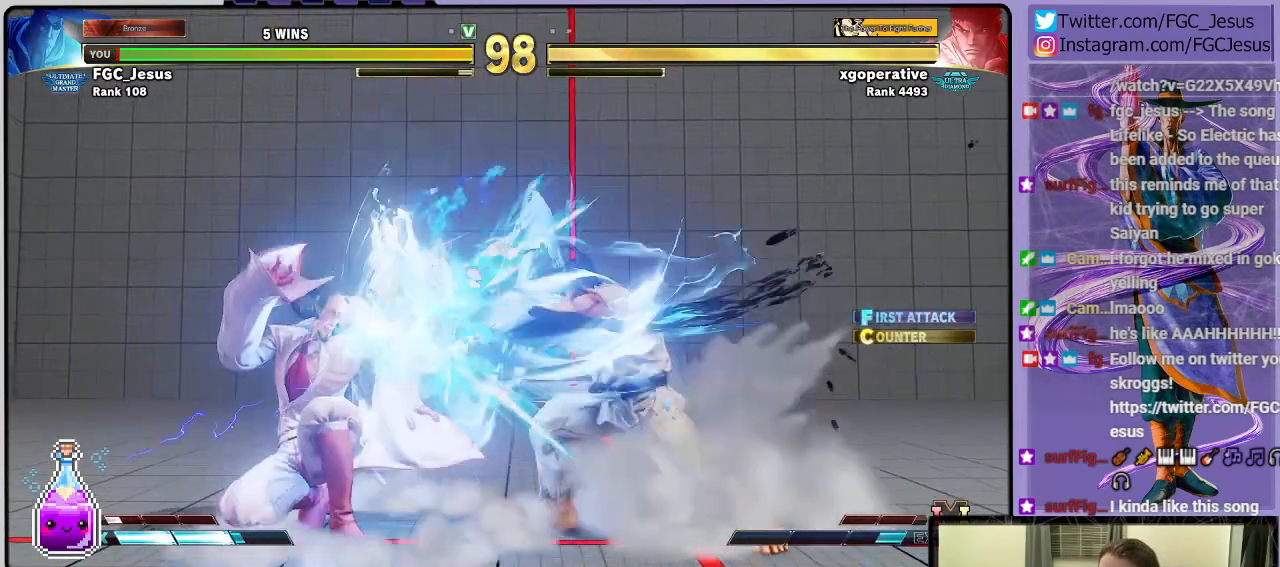
{"buttons": ["R2", "DPAD_DOWN", "DPAD_LEFT"], "left_stick": "center", "right_stick": "center", "events": [[267, "DPAD_DOWN", "up"], [267, "DPAD_UP", "down"], [301, "DPAD_LEFT", "up"], [301, "R1", "down"], [334, "DPAD_LEFT", "down"], [401, "DPAD_DOWN", "down"], [401, "DPAD_UP", "up"], [401, "R1", "up"], [501, "R2", "down"]]}
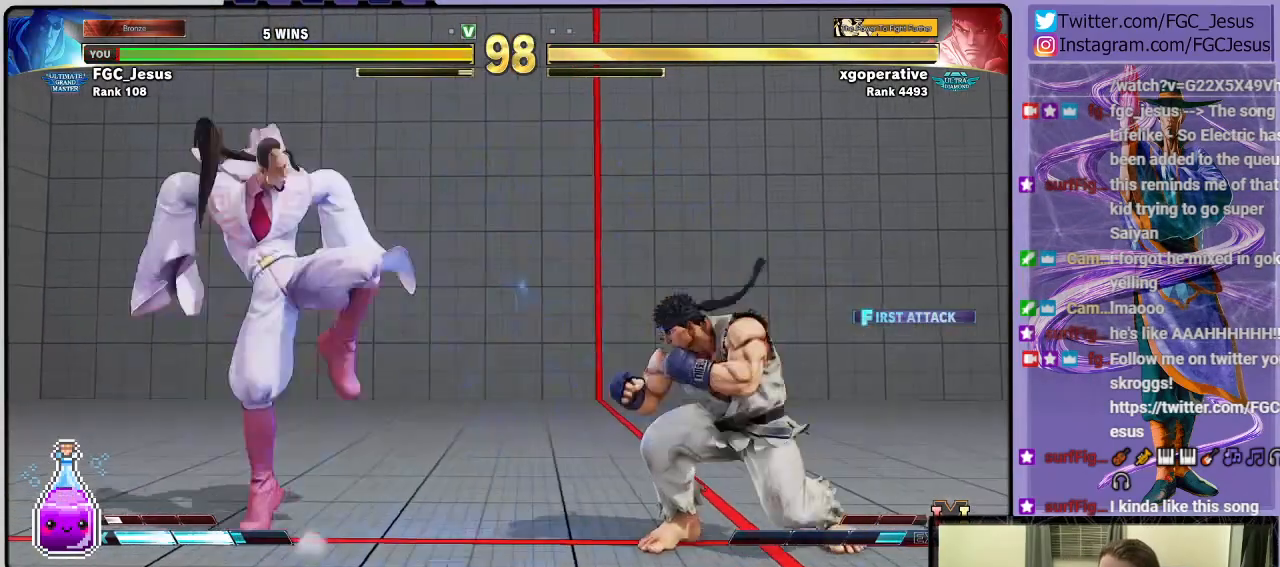
{"buttons": ["DPAD_DOWN", "DPAD_LEFT"], "left_stick": "center", "right_stick": "center", "events": [[33, "CIRCLE", "down"], [67, "CIRCLE", "up"], [67, "R2", "up"]]}
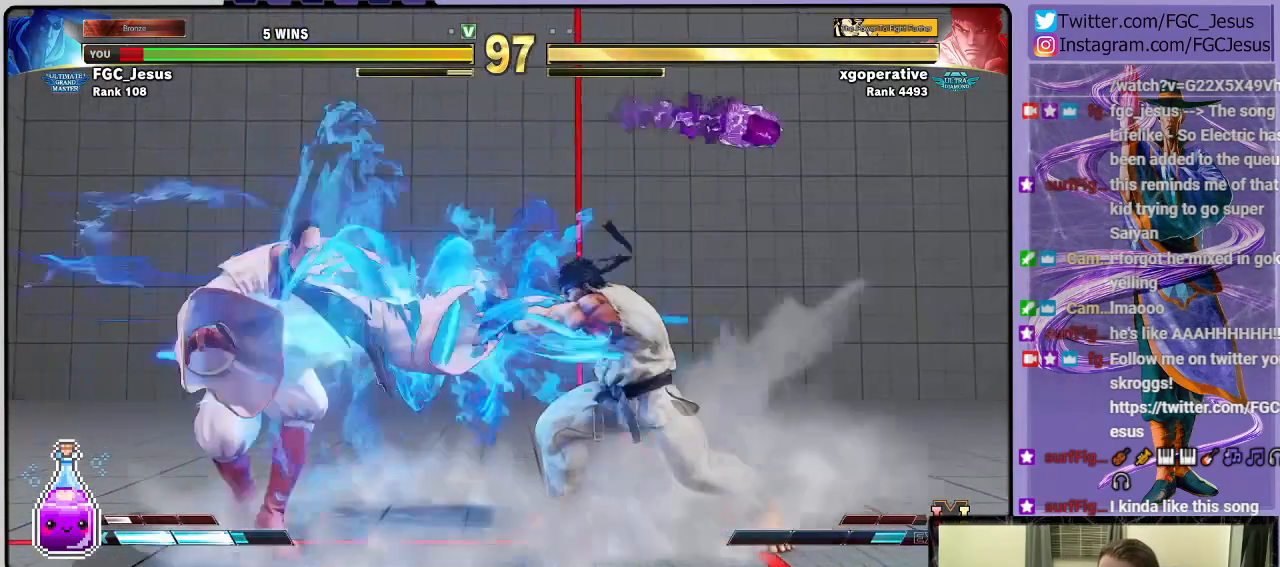
{"buttons": [], "left_stick": "center", "right_stick": "center", "events": [[134, "DPAD_LEFT", "up"], [201, "DPAD_LEFT", "down"], [267, "DPAD_DOWN", "up"], [267, "DPAD_LEFT", "up"], [367, "DPAD_UP", "down"], [501, "DPAD_UP", "up"]]}
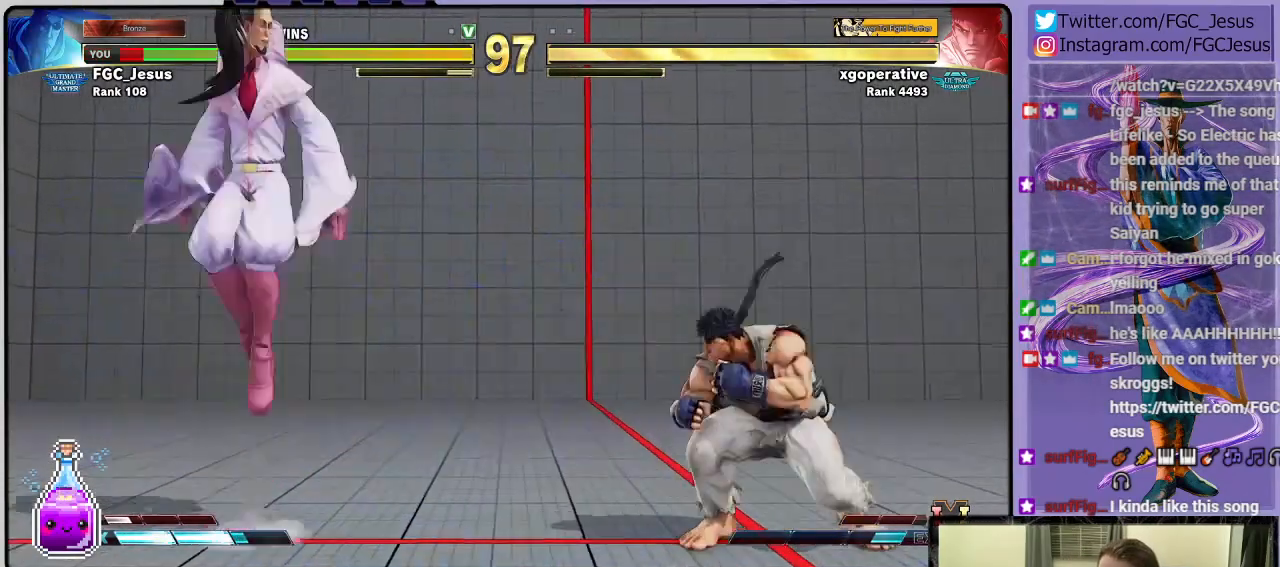
{"buttons": ["DPAD_DOWN", "DPAD_LEFT"], "left_stick": "center", "right_stick": "center", "events": [[67, "DPAD_LEFT", "down"], [100, "DPAD_DOWN", "down"]]}
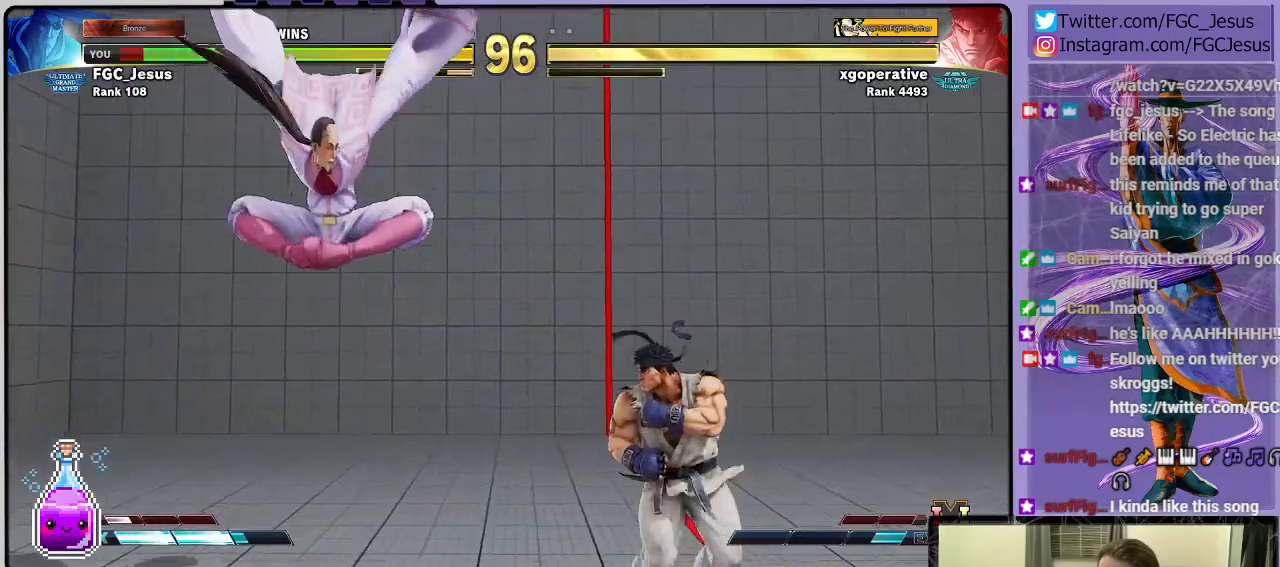
{"buttons": ["DPAD_DOWN", "DPAD_LEFT"], "left_stick": "center", "right_stick": "center", "events": []}
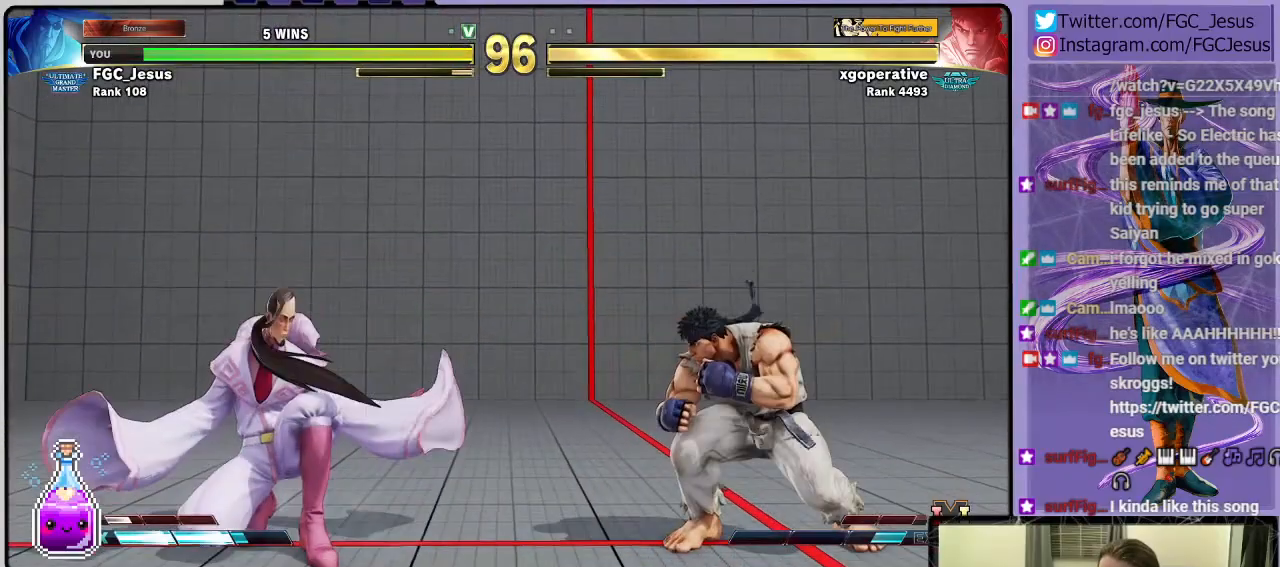
{"buttons": [], "left_stick": "center", "right_stick": "center", "events": [[33, "DPAD_DOWN", "up"], [33, "DPAD_UP", "down"], [67, "R1", "down"], [67, "TRIANGLE", "down"], [133, "DPAD_DOWN", "down"], [133, "DPAD_UP", "up"], [200, "R1", "up"], [200, "TRIANGLE", "up"], [467, "DPAD_LEFT", "up"], [500, "DPAD_DOWN", "up"]]}
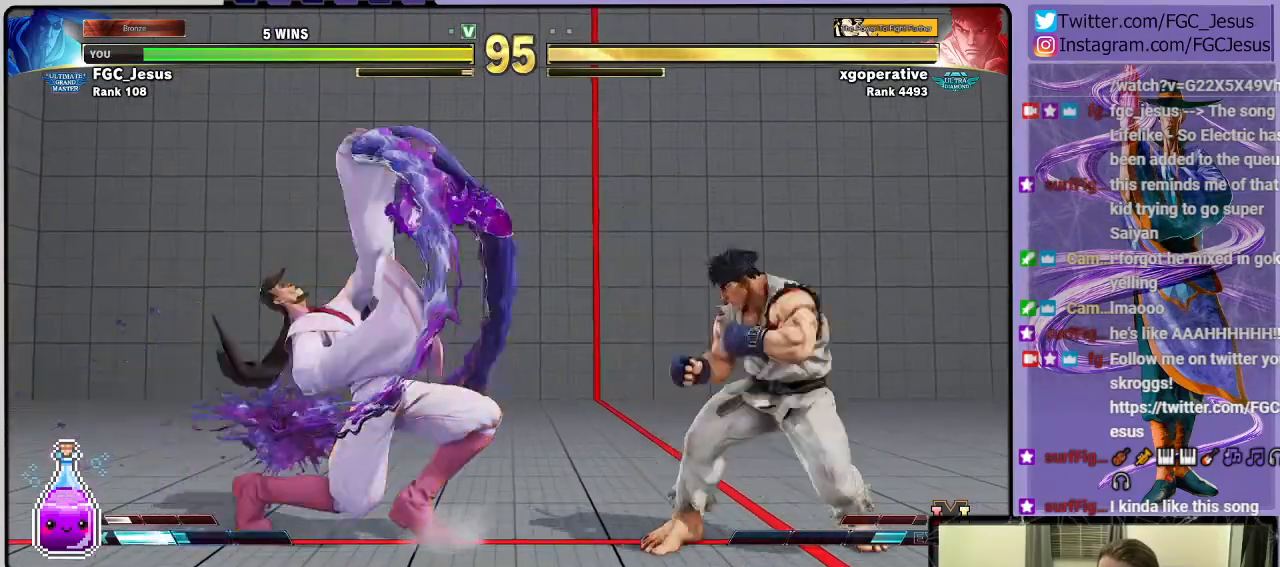
{"buttons": ["DPAD_DOWN", "DPAD_LEFT"], "left_stick": "center", "right_stick": "center"}
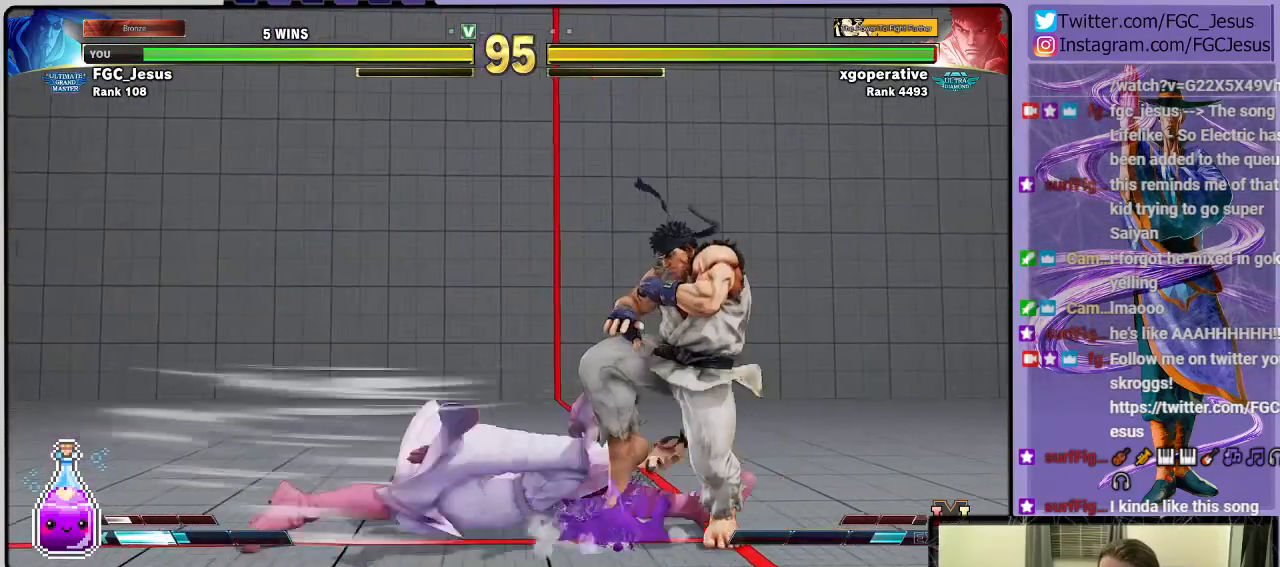
{"buttons": ["DPAD_LEFT"], "left_stick": "center", "right_stick": "center", "events": [[200, "CROSS", "down"], [367, "CROSS", "up"], [434, "DPAD_DOWN", "up"]]}
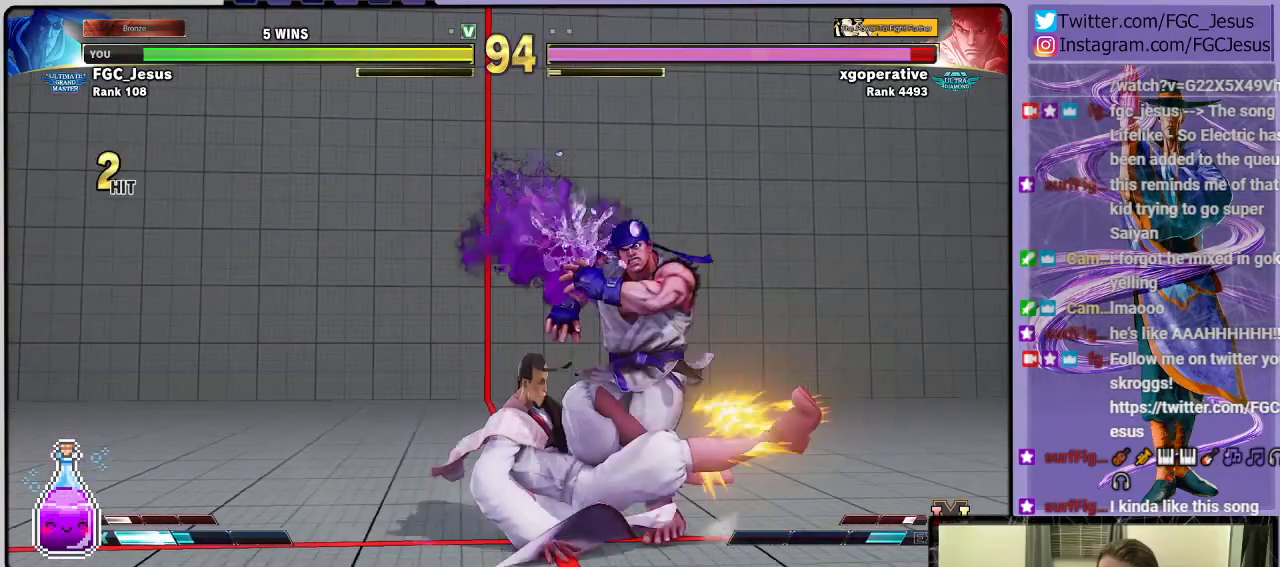
{"buttons": ["DPAD_LEFT"], "left_stick": "center", "right_stick": "center", "events": [[134, "R2", "down"], [401, "R2", "up"]]}
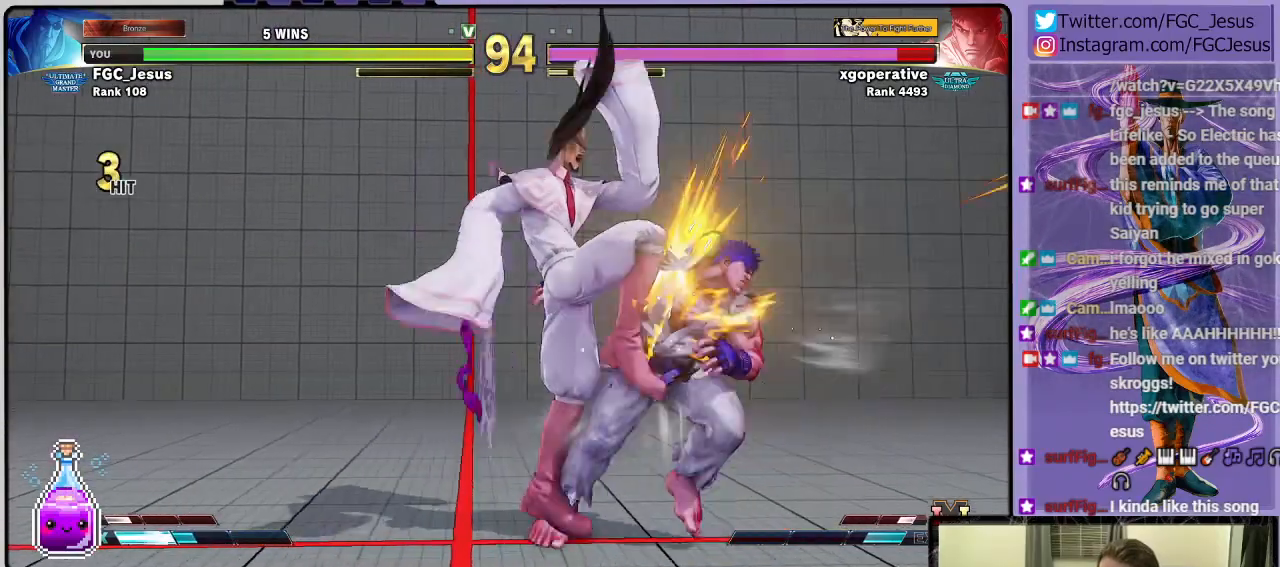
{"buttons": ["DPAD_LEFT"], "left_stick": "center", "right_stick": "center", "events": []}
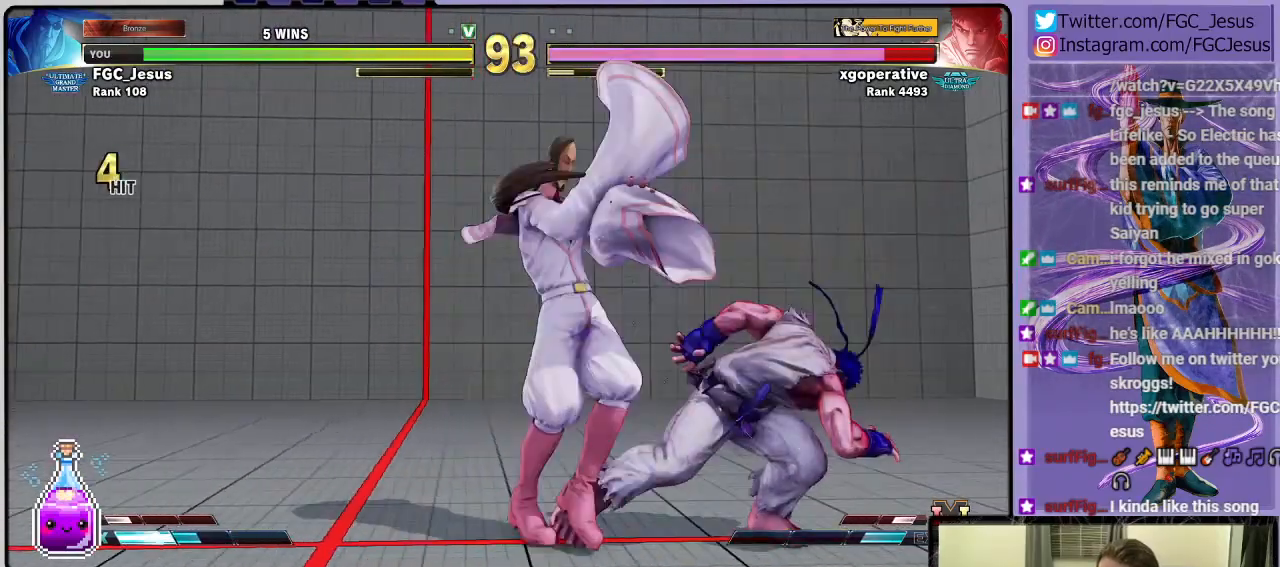
{"buttons": ["DPAD_DOWN", "DPAD_LEFT"], "left_stick": "center", "right_stick": "center", "events": [[34, "CIRCLE", "down"], [167, "CIRCLE", "up"], [301, "DPAD_DOWN", "down"], [334, "DPAD_DOWN", "up"], [334, "DPAD_LEFT", "up"], [334, "DPAD_RIGHT", "down"], [334, "TRIANGLE", "down"], [367, "TRIANGLE", "up"], [434, "DPAD_LEFT", "down"], [434, "DPAD_RIGHT", "up"], [434, "TRIANGLE", "down"], [467, "DPAD_DOWN", "down"], [501, "TRIANGLE", "up"]]}
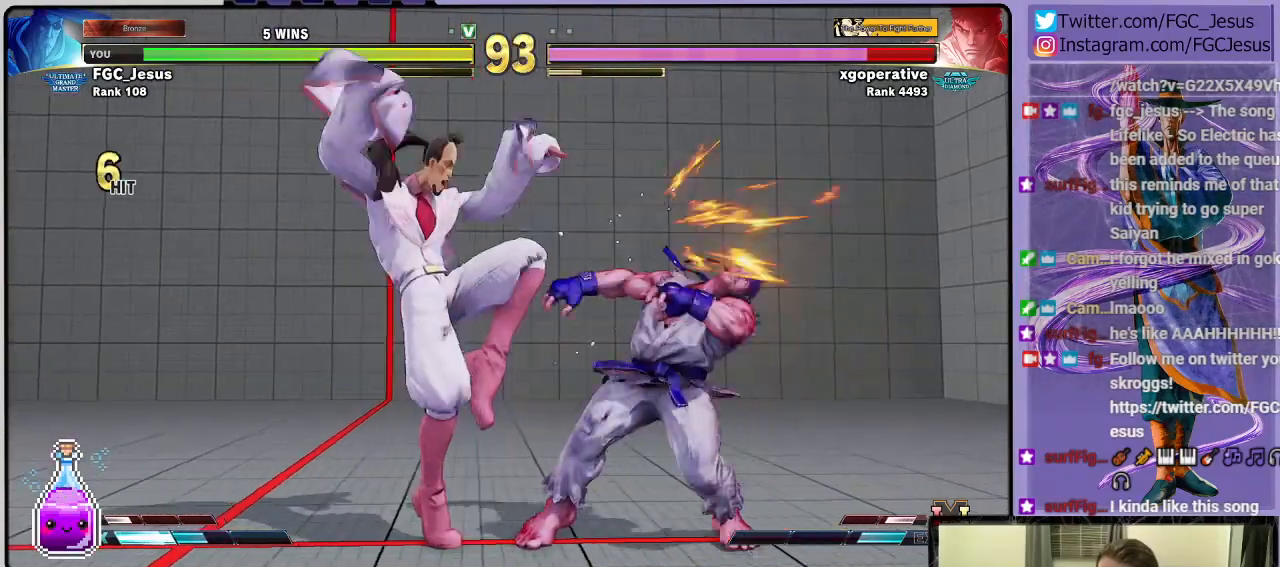
{"buttons": [], "left_stick": "center", "right_stick": "center", "events": [[33, "TRIANGLE", "down"], [200, "TRIANGLE", "up"], [233, "DPAD_DOWN", "up"], [233, "DPAD_LEFT", "up"]]}
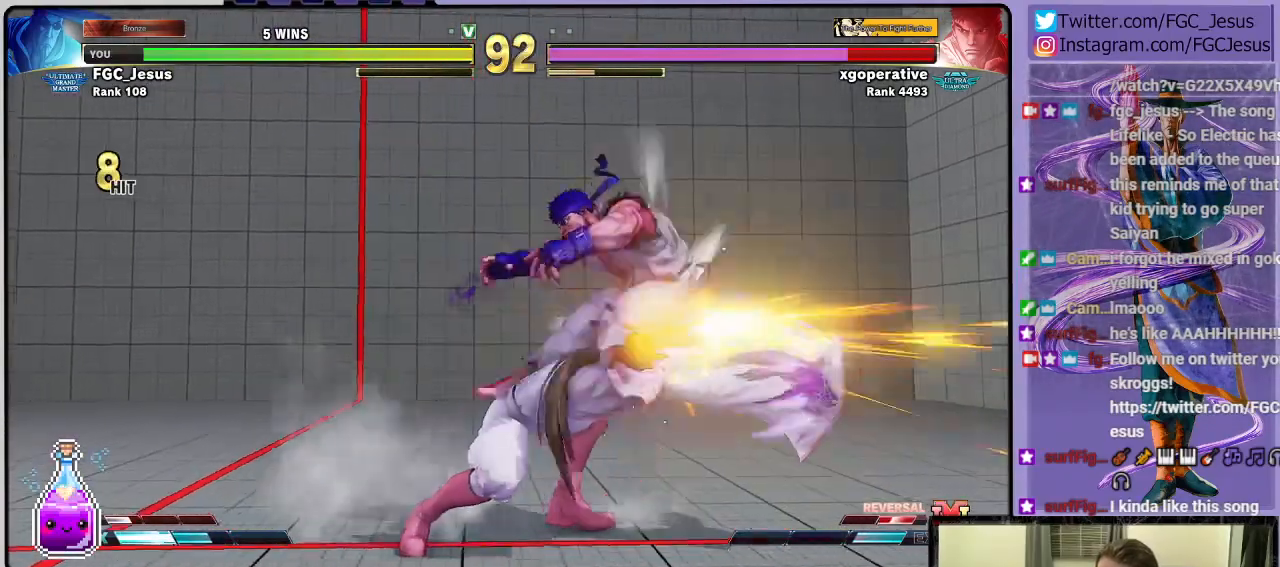
{"buttons": ["R2", "DPAD_RIGHT"], "left_stick": "center", "right_stick": "center", "events": [[200, "DPAD_RIGHT", "down"], [267, "DPAD_DOWN", "down"], [301, "DPAD_RIGHT", "up"], [367, "DPAD_DOWN", "up"], [367, "DPAD_RIGHT", "down"], [434, "DPAD_UP", "down"], [434, "R2", "down"], [501, "DPAD_UP", "up"]]}
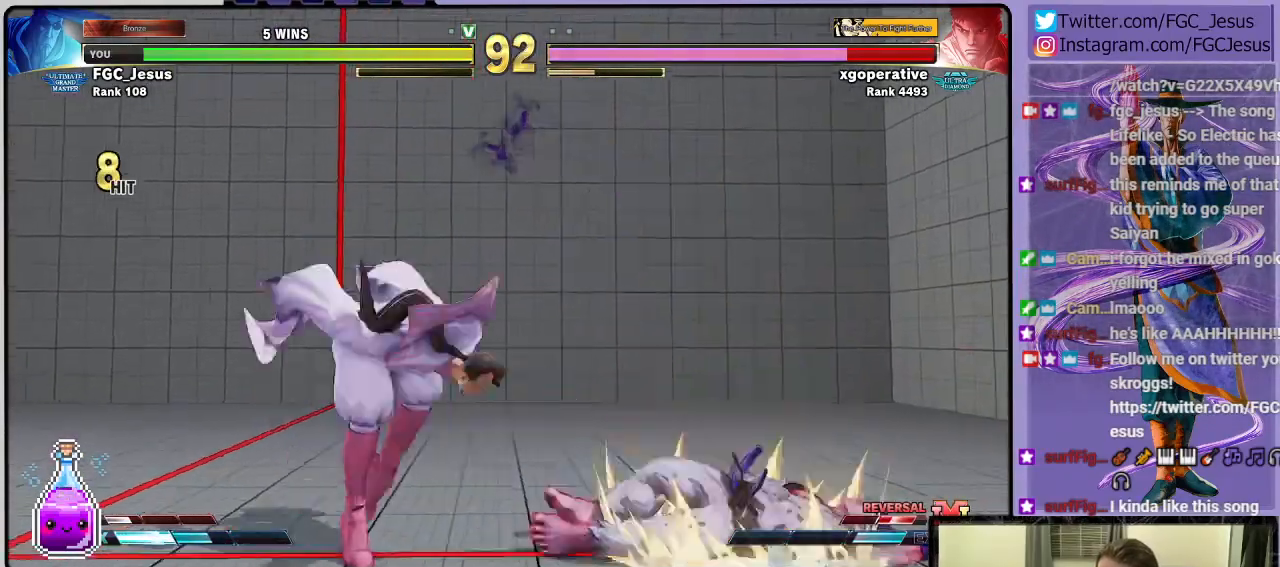
{"buttons": [], "left_stick": "center", "right_stick": "center", "events": [[67, "DPAD_RIGHT", "up"], [100, "R2", "up"]]}
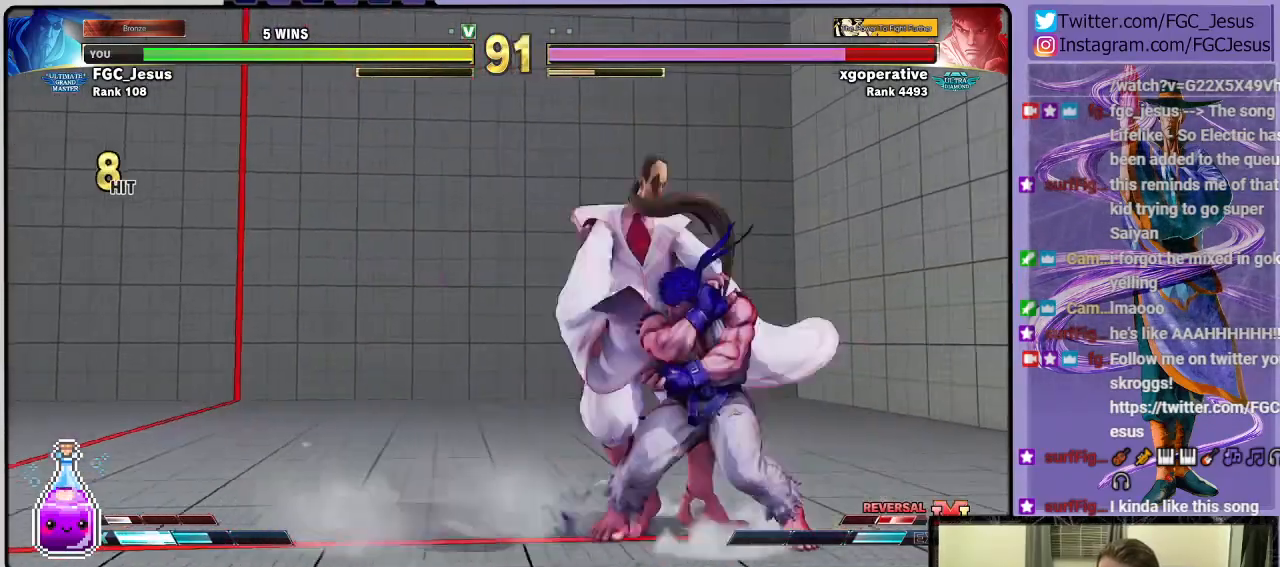
{"buttons": ["DPAD_LEFT"], "left_stick": "center", "right_stick": "center", "events": [[34, "SQUARE", "down"], [134, "SQUARE", "up"], [301, "DPAD_LEFT", "down"], [301, "R1", "down"], [401, "R1", "up"]]}
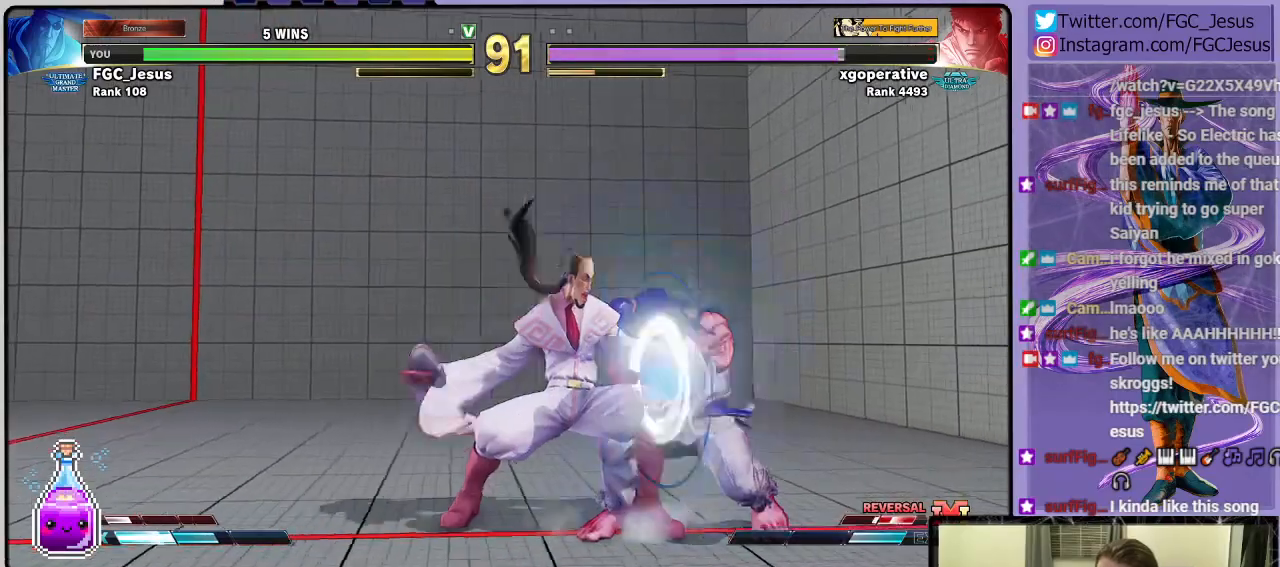
{"buttons": ["CIRCLE", "TRIANGLE", "DPAD_LEFT"], "left_stick": "center", "right_stick": "center", "events": [[500, "CIRCLE", "down"], [500, "TRIANGLE", "down"]]}
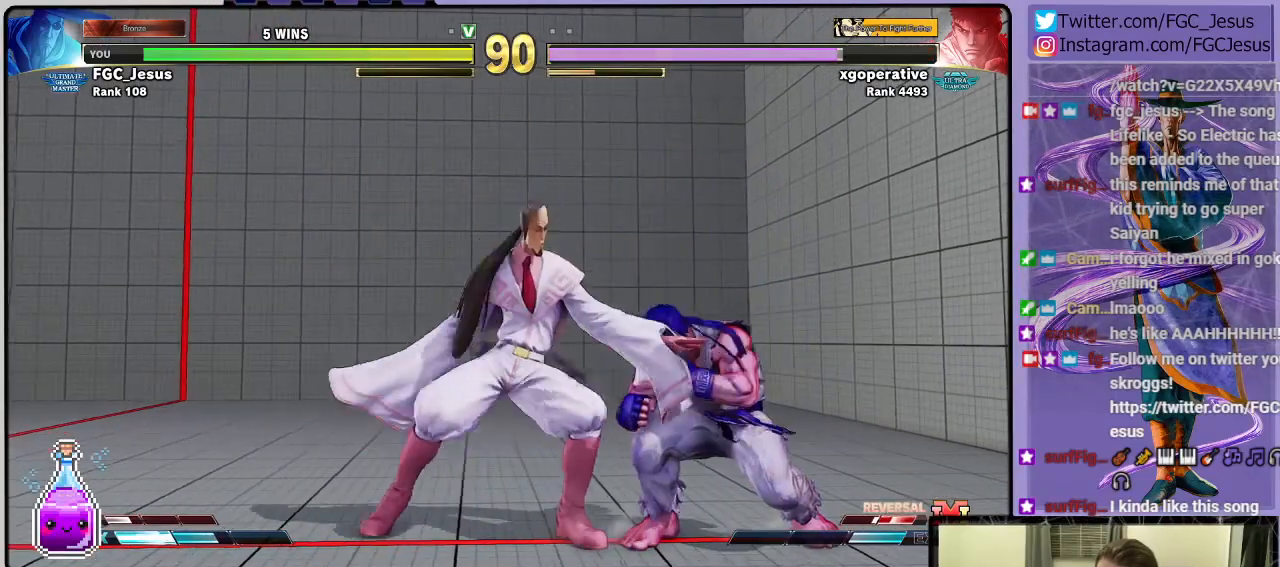
{"buttons": ["DPAD_DOWN", "DPAD_LEFT"], "left_stick": "center", "right_stick": "center", "events": [[134, "DPAD_DOWN", "down"], [134, "TRIANGLE", "up"], [167, "CIRCLE", "up"]]}
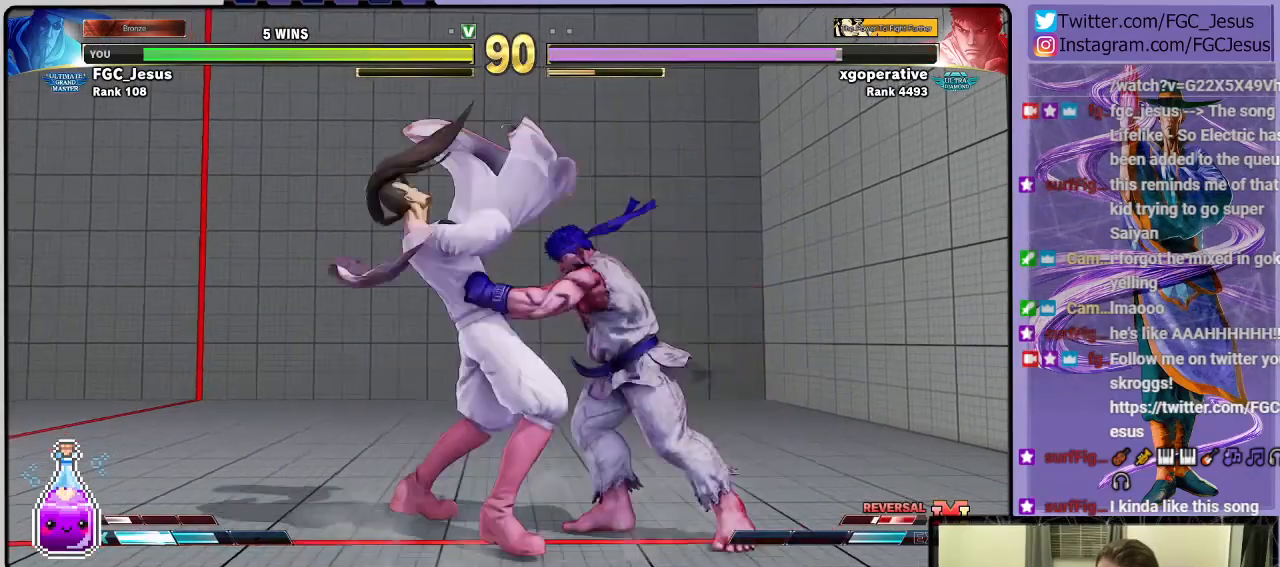
{"buttons": [], "left_stick": "center", "right_stick": "center", "events": [[467, "DPAD_LEFT", "up"], [500, "DPAD_DOWN", "up"]]}
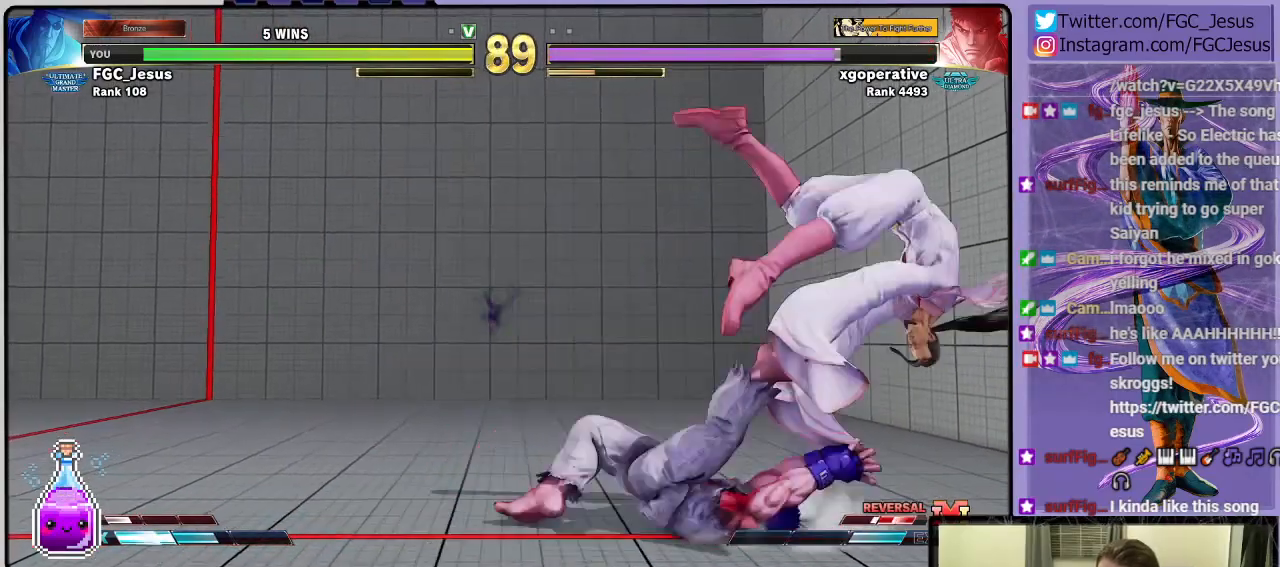
{"buttons": ["DPAD_DOWN", "DPAD_RIGHT"], "left_stick": "center", "right_stick": "center", "events": [[267, "DPAD_RIGHT", "down"], [367, "DPAD_DOWN", "down"]]}
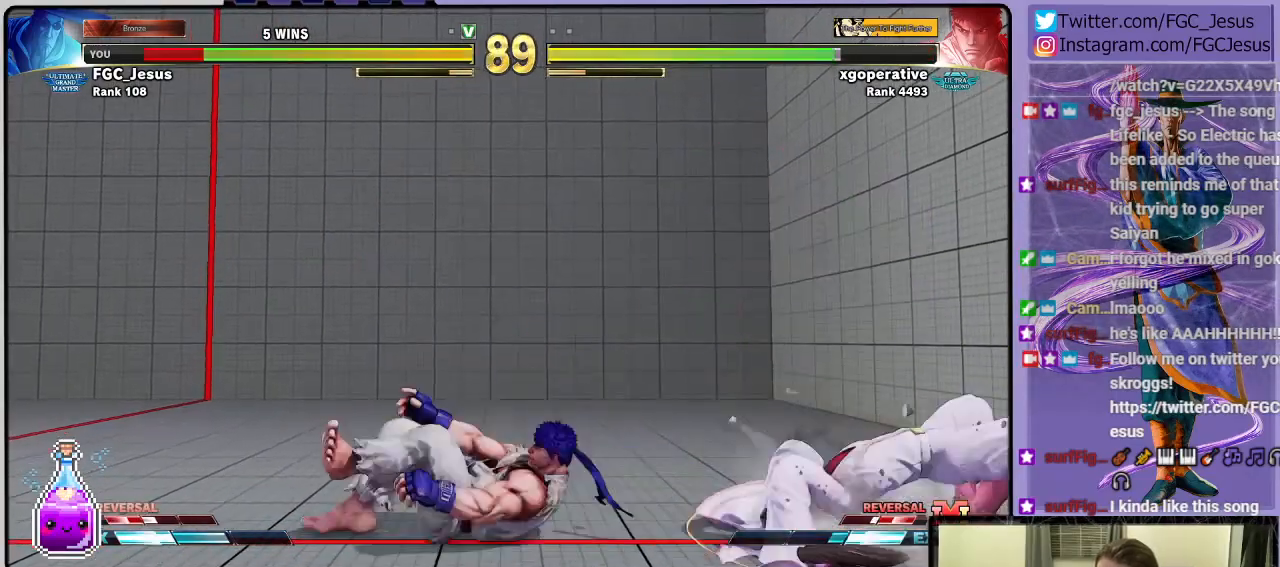
{"buttons": ["DPAD_DOWN", "DPAD_RIGHT"], "left_stick": "center", "right_stick": "center", "events": [[367, "L1", "down"], [500, "L1", "up"]]}
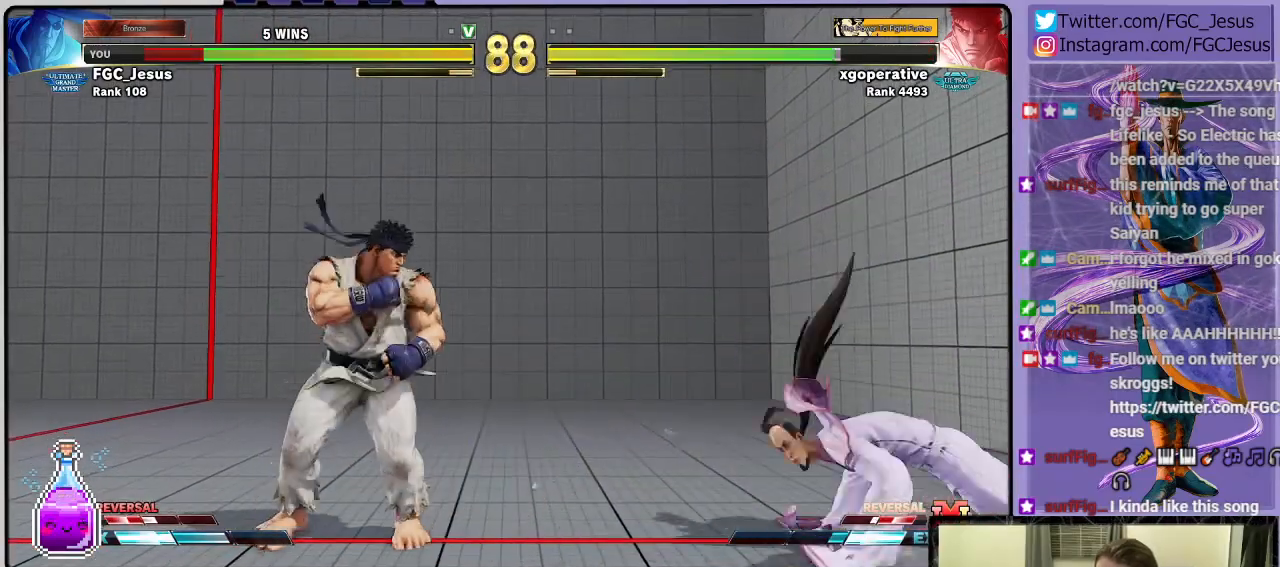
{"buttons": ["DPAD_DOWN", "DPAD_RIGHT"], "left_stick": "center", "right_stick": "center", "events": [[267, "DPAD_DOWN", "up"], [267, "DPAD_UP", "down"], [301, "DPAD_RIGHT", "up"], [301, "SQUARE", "down"], [367, "DPAD_DOWN", "down"], [367, "DPAD_RIGHT", "down"], [367, "DPAD_UP", "up"], [401, "SQUARE", "up"]]}